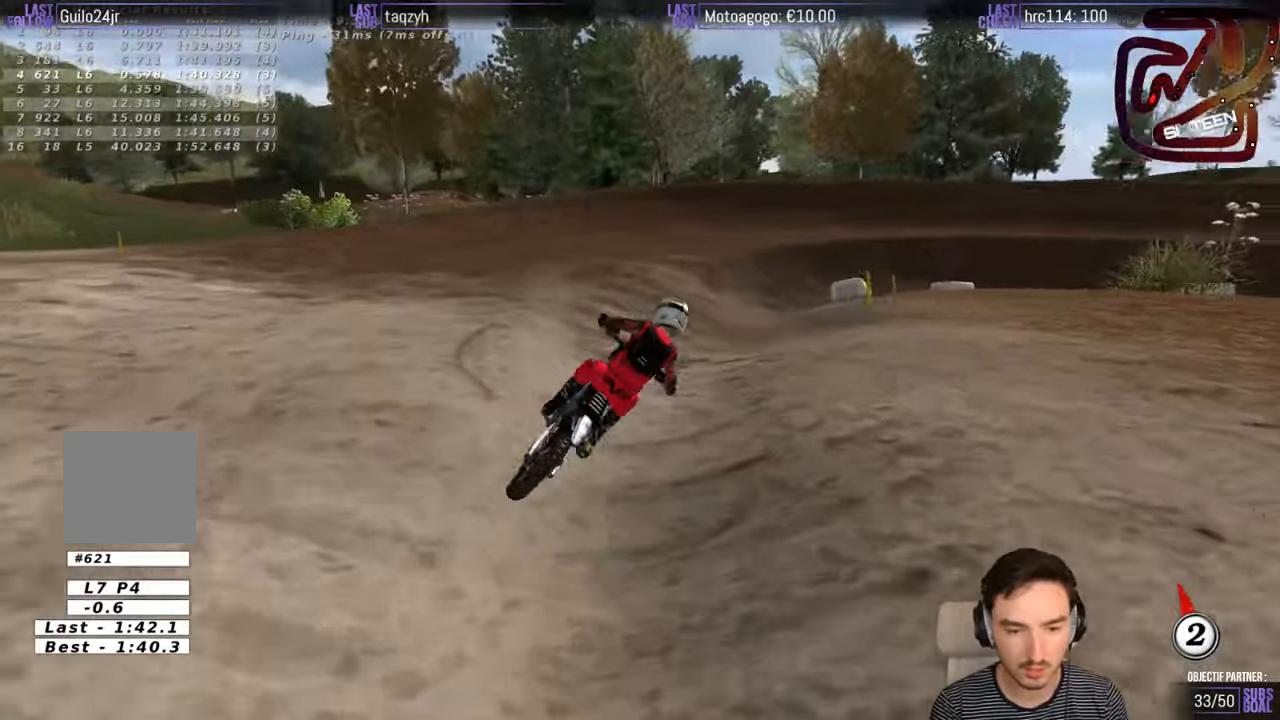
Gameplay with a controller (Xbox layout); each line is a JSON object with the inputs held at the frame after it. "events" lists button and stick changes between this image and that frame as [ms after this image, input, new state], when the widget could be followed in between. Not read: L1 L3 R3.
{"buttons": ["R2"], "left_stick": "right", "right_stick": "center", "events": [[34, "B", "down"], [67, "left_stick", "center"], [134, "B", "up"], [434, "left_stick", "right"]]}
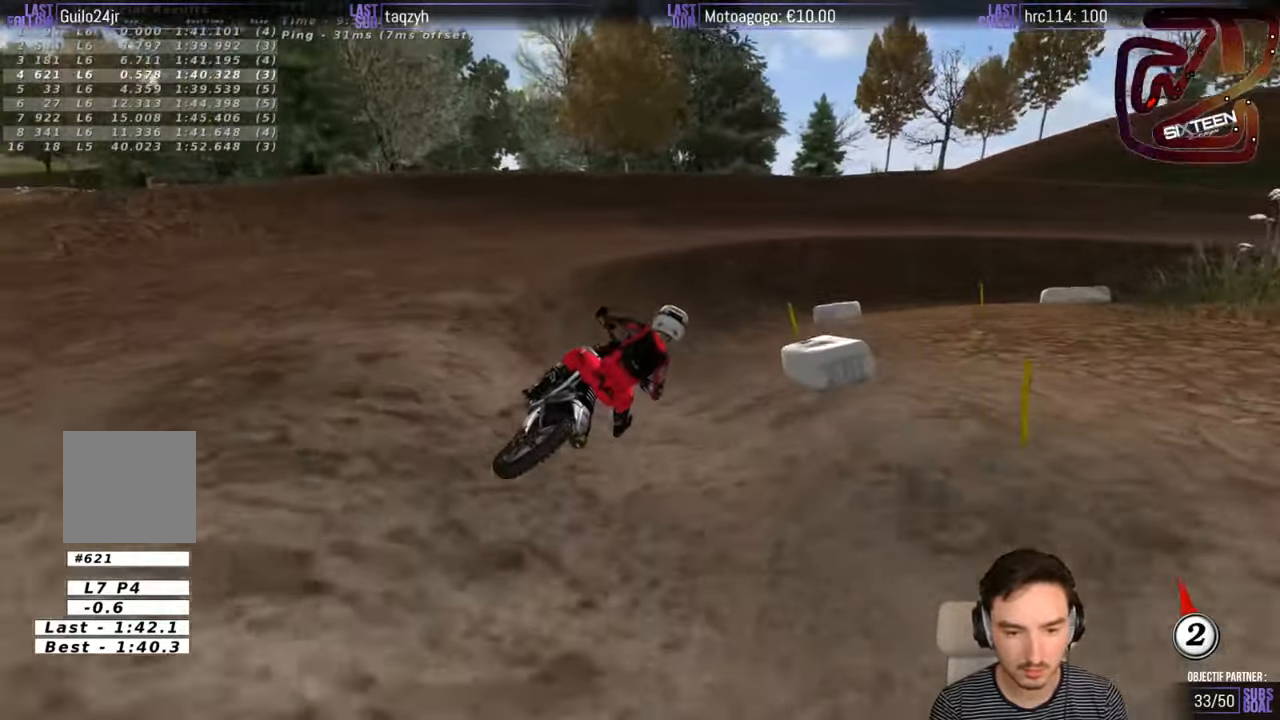
{"buttons": ["R2"], "left_stick": "right", "right_stick": "center", "events": []}
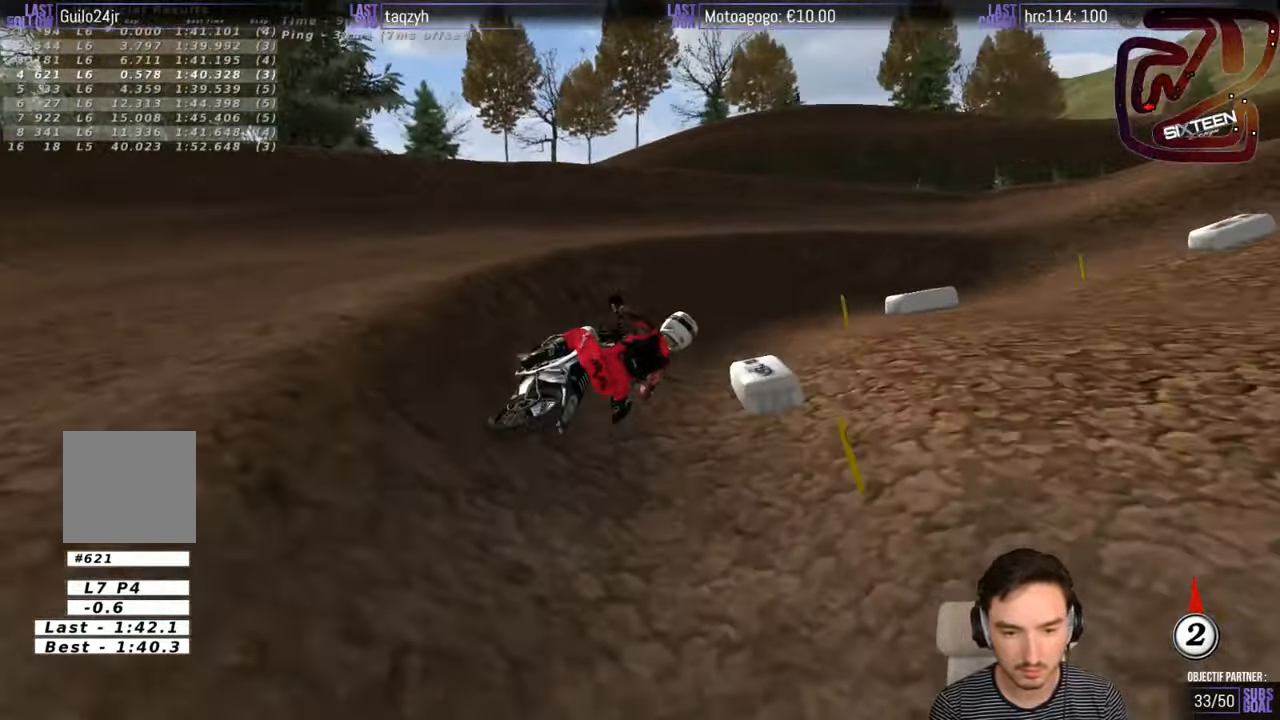
{"buttons": ["R2"], "left_stick": "center", "right_stick": "center", "events": [[234, "R2", "up"], [434, "left_stick", "center"], [450, "R2", "down"]]}
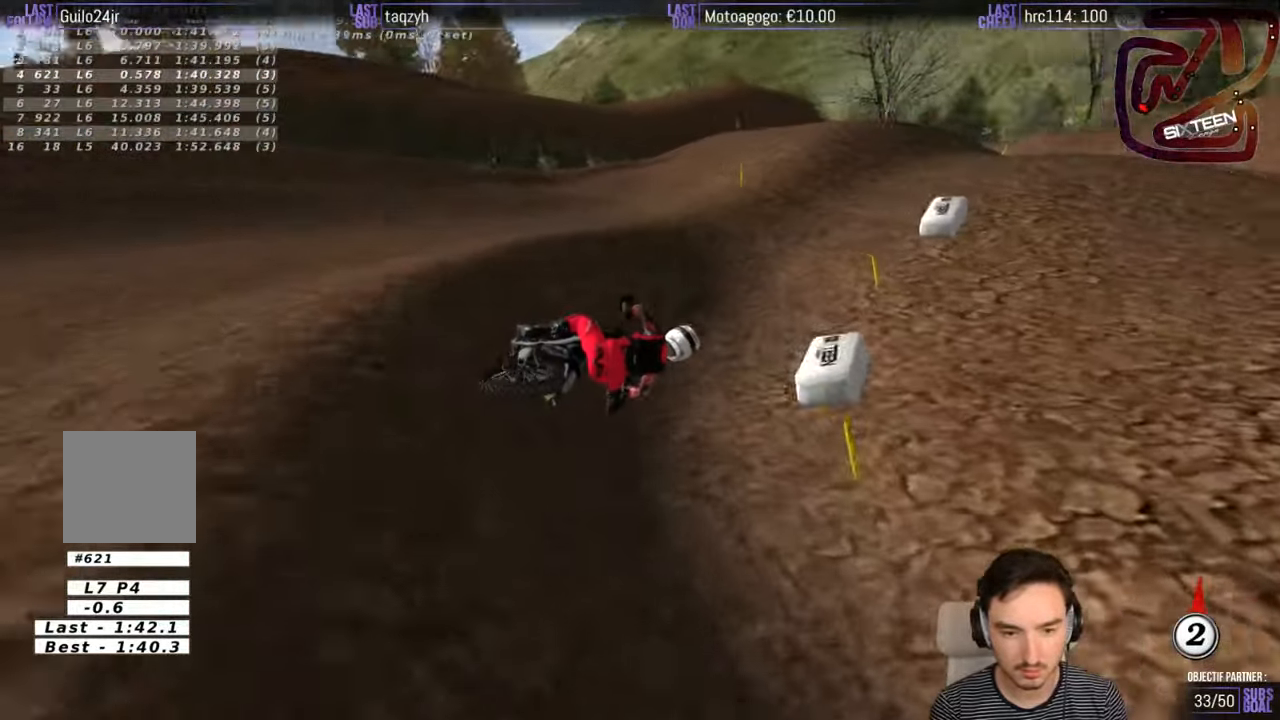
{"buttons": [], "left_stick": "left", "right_stick": "center", "events": [[100, "left_stick", "left"], [317, "R2", "up"]]}
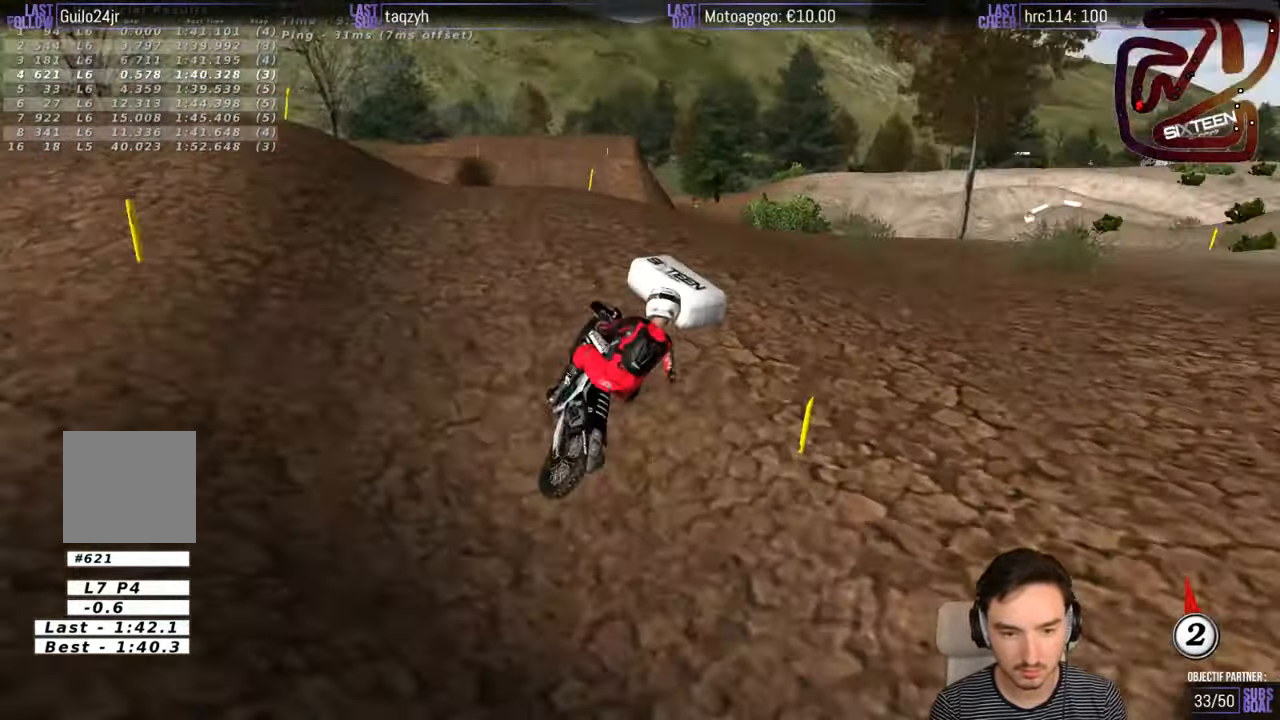
{"buttons": [], "left_stick": "down-right", "right_stick": "center", "events": [[34, "left_stick", "down"], [200, "left_stick", "down-right"], [334, "R2", "down"], [500, "R2", "up"]]}
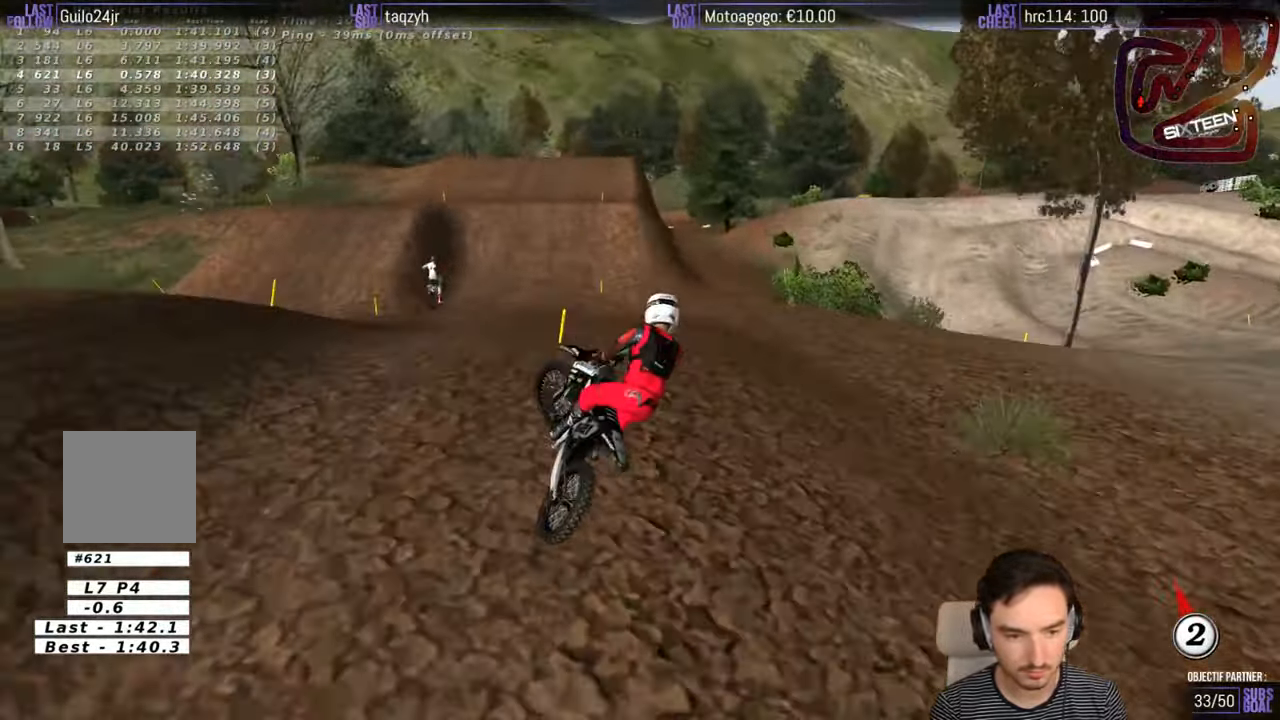
{"buttons": ["R2"], "left_stick": "left", "right_stick": "center", "events": [[50, "left_stick", "left"], [134, "A", "down"], [200, "R2", "down"], [234, "A", "up"], [334, "X", "down"], [450, "X", "up"]]}
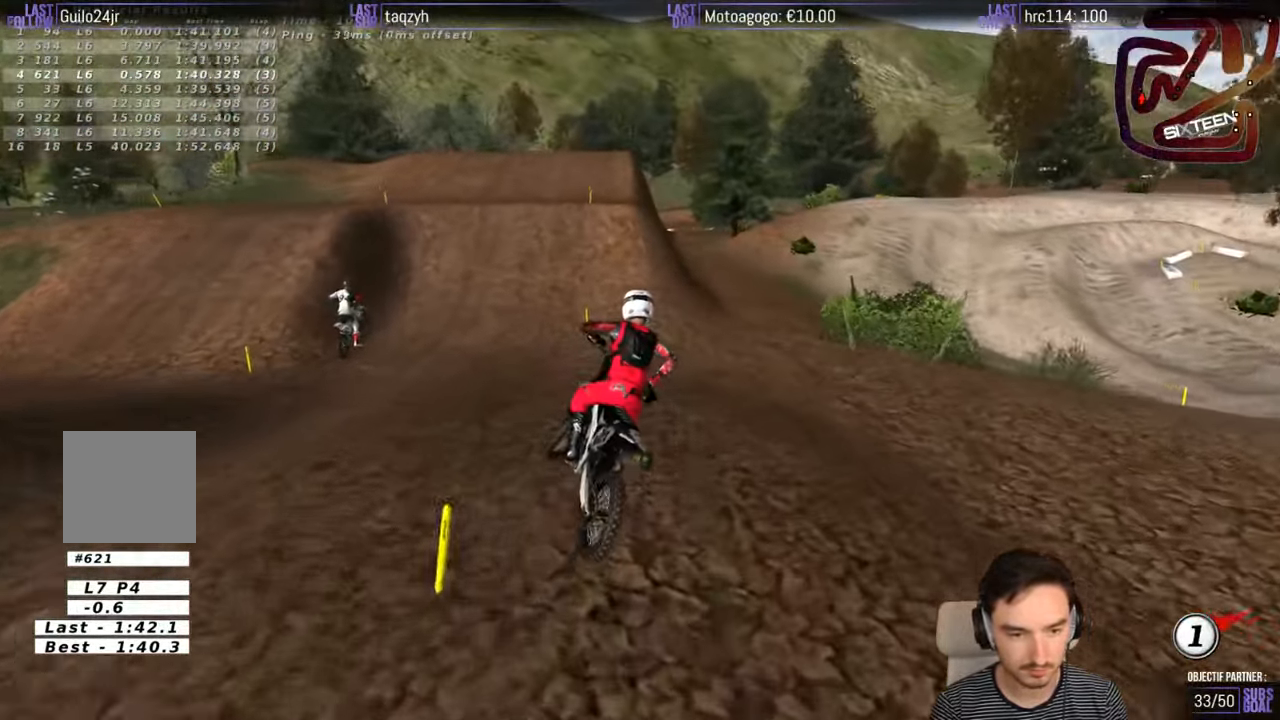
{"buttons": ["R2"], "left_stick": "center", "right_stick": "center", "events": [[150, "left_stick", "center"], [367, "left_stick", "left"], [500, "left_stick", "center"]]}
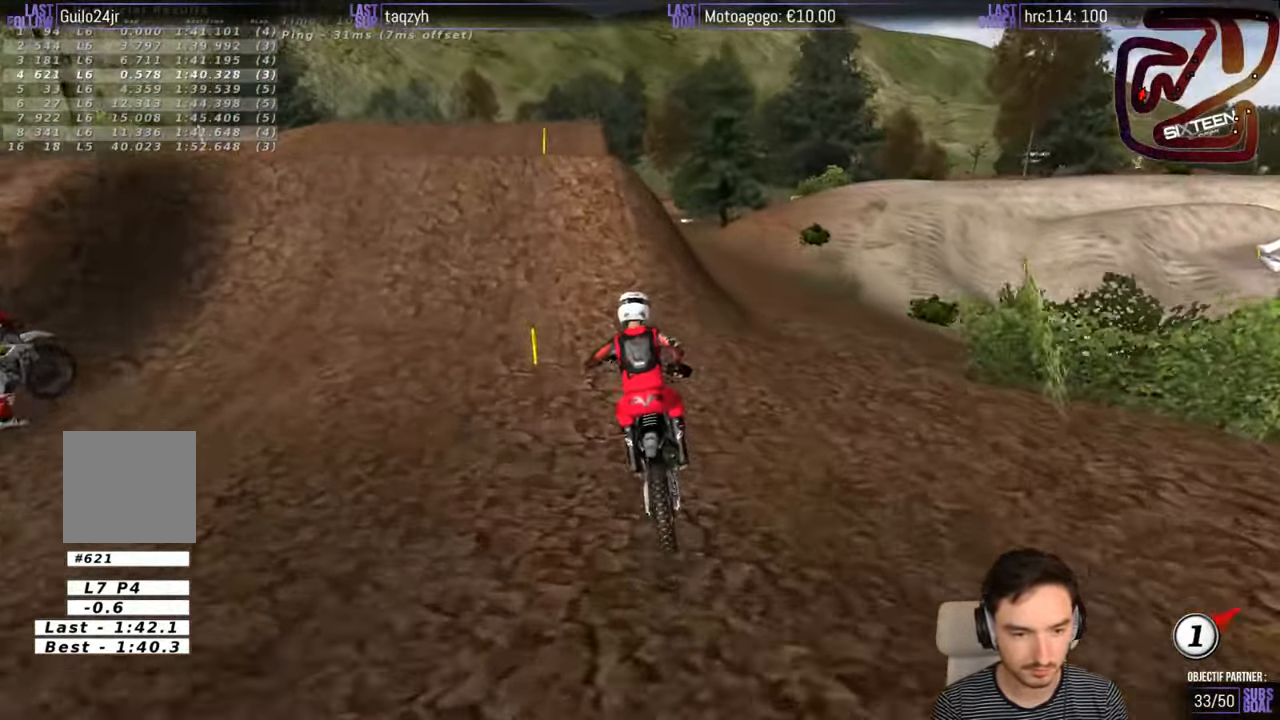
{"buttons": ["R2"], "left_stick": "down-right", "right_stick": "center", "events": [[200, "B", "down"], [200, "left_stick", "right"], [267, "B", "up"], [500, "left_stick", "down-right"]]}
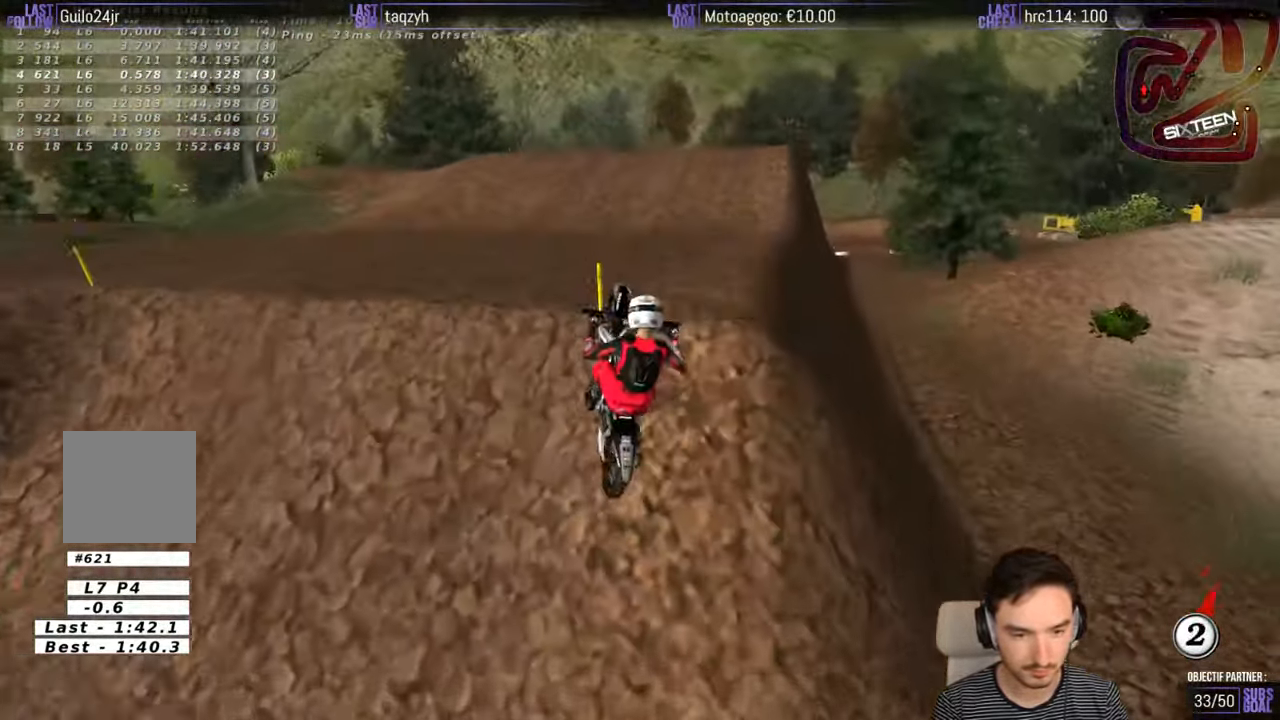
{"buttons": [], "left_stick": "down-left", "right_stick": "center", "events": [[200, "R2", "up"], [500, "left_stick", "down-left"]]}
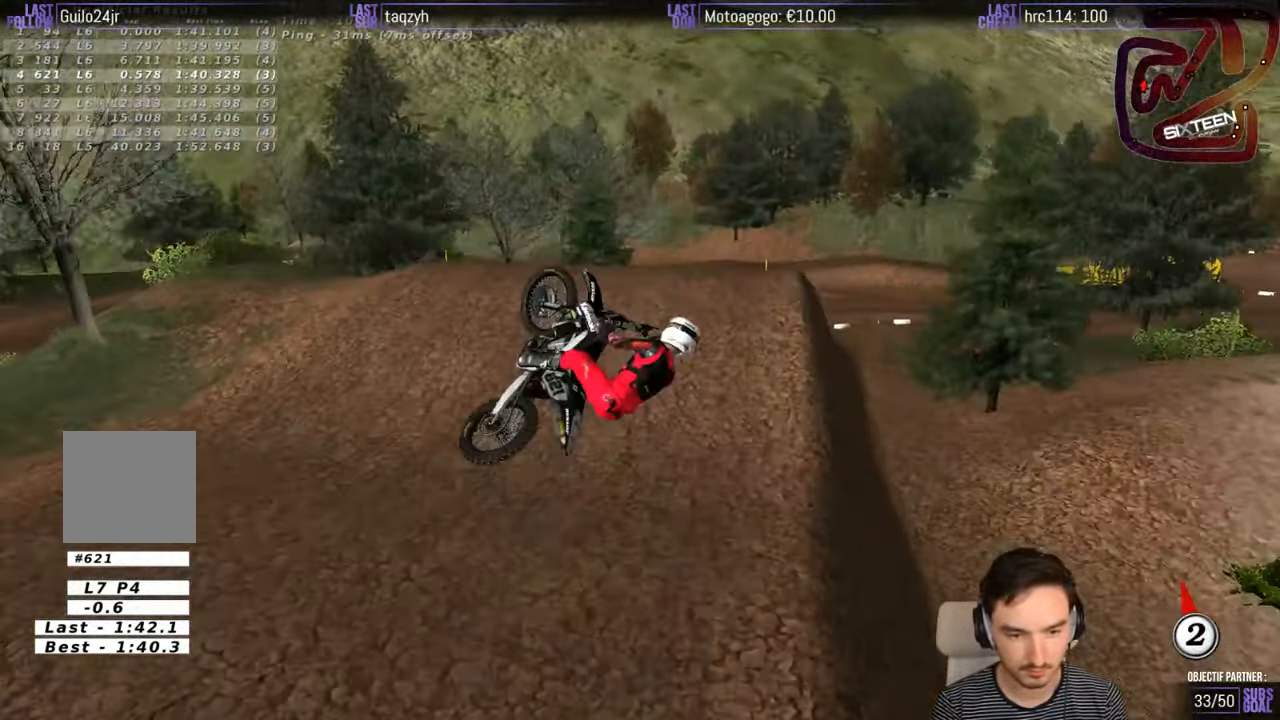
{"buttons": [], "left_stick": "down-left", "right_stick": "center", "events": [[266, "left_stick", "down-right"], [466, "left_stick", "down-left"]]}
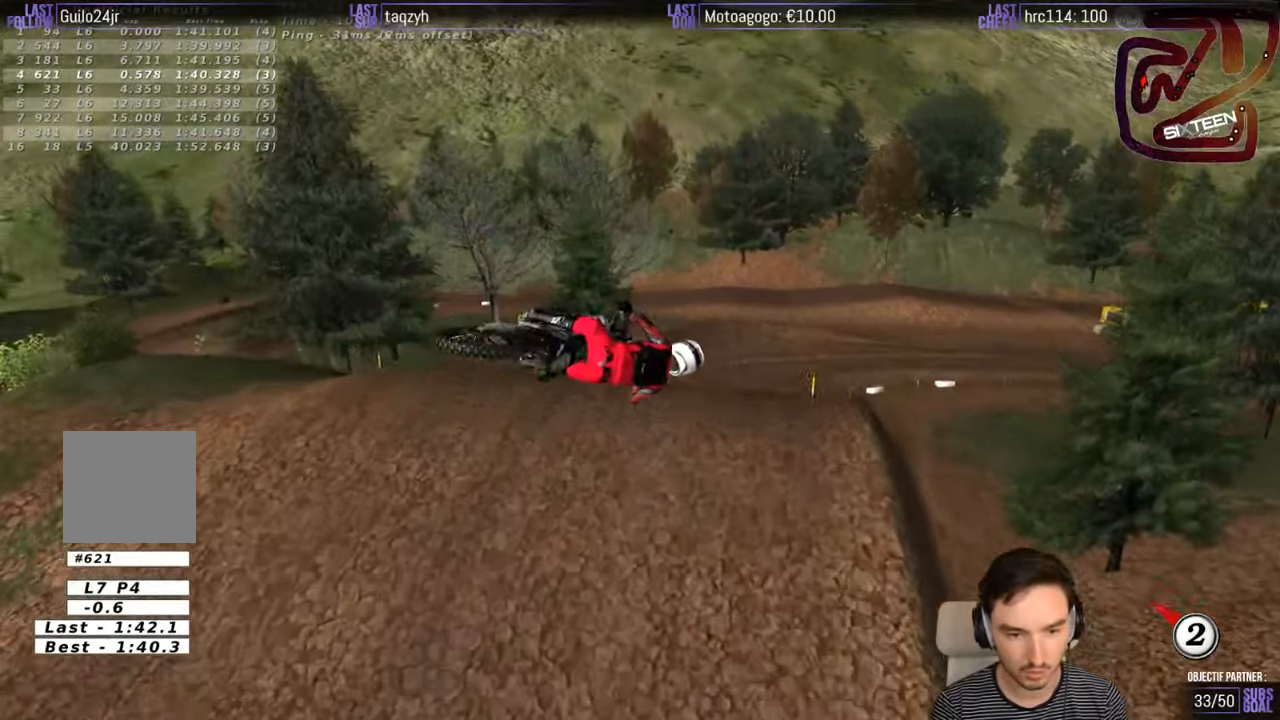
{"buttons": ["R2"], "left_stick": "down-left", "right_stick": "center", "events": [[133, "R2", "down"], [133, "left_stick", "down"], [200, "R2", "up"], [316, "R2", "down"], [316, "left_stick", "down-left"], [383, "R2", "up"], [500, "R2", "down"]]}
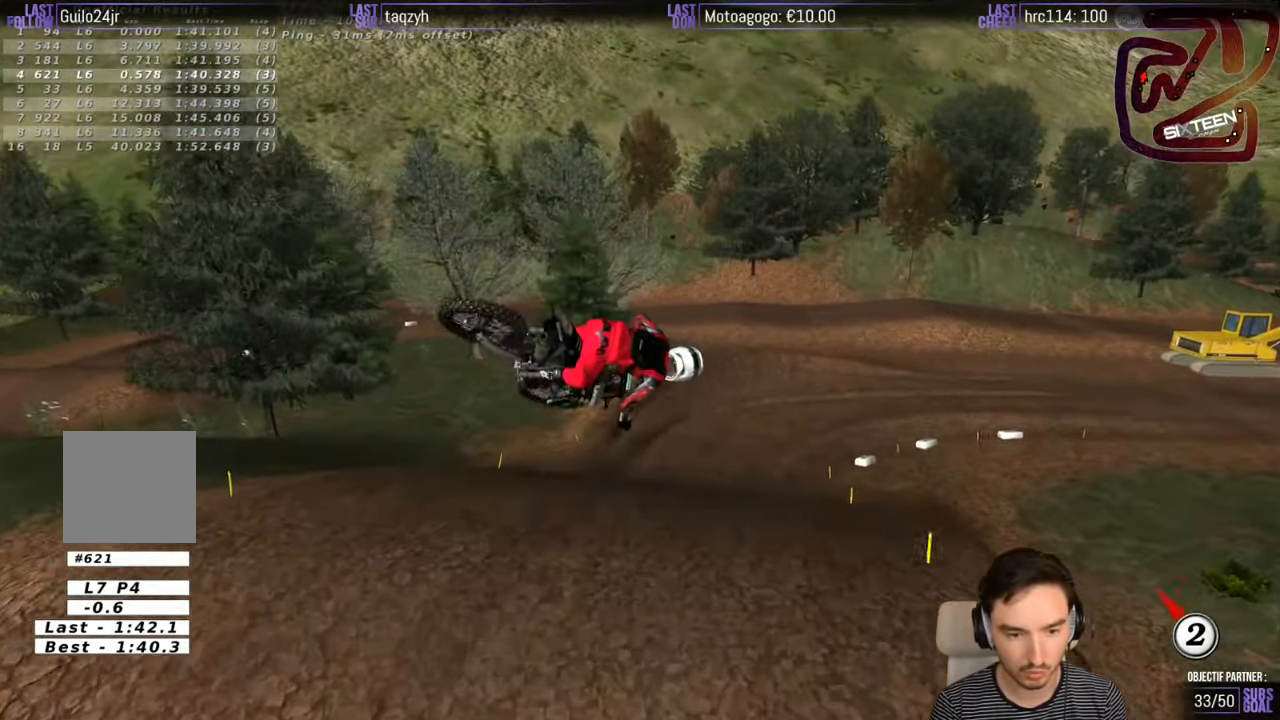
{"buttons": [], "left_stick": "down-right", "right_stick": "center", "events": [[116, "R2", "up"], [166, "left_stick", "down"], [216, "R2", "down"], [316, "R2", "up"], [366, "left_stick", "down-right"]]}
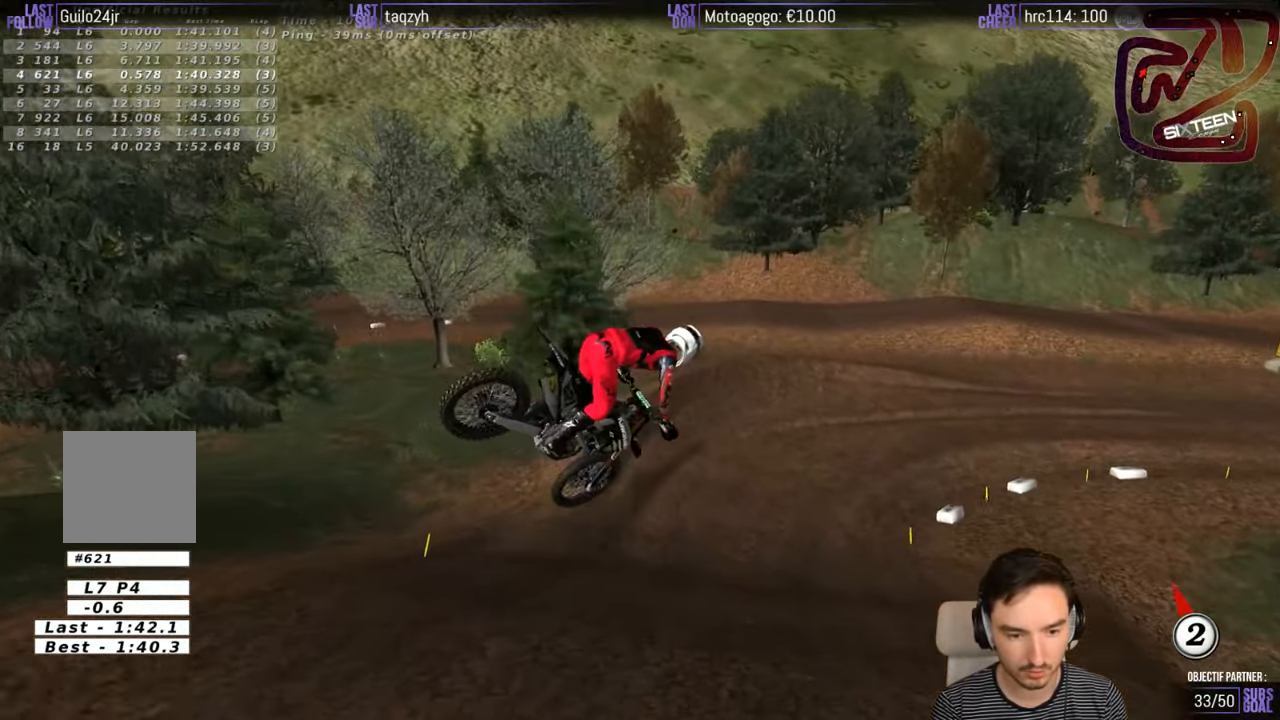
{"buttons": ["R2"], "left_stick": "right", "right_stick": "center", "events": [[16, "R2", "down"], [166, "left_stick", "center"], [183, "R2", "up"], [366, "R2", "down"], [383, "left_stick", "right"]]}
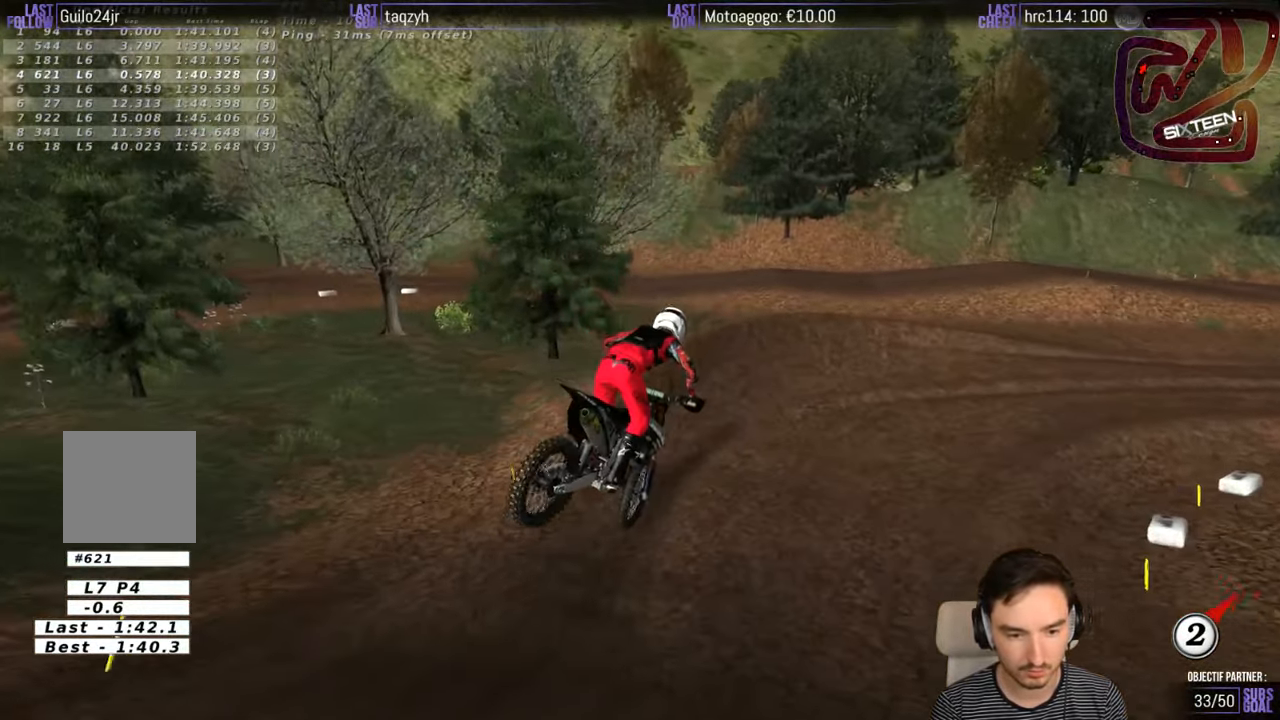
{"buttons": ["X", "R2"], "left_stick": "right", "right_stick": "center", "events": [[83, "left_stick", "center"], [100, "R2", "up"], [233, "left_stick", "right"], [300, "R2", "down"], [466, "X", "down"]]}
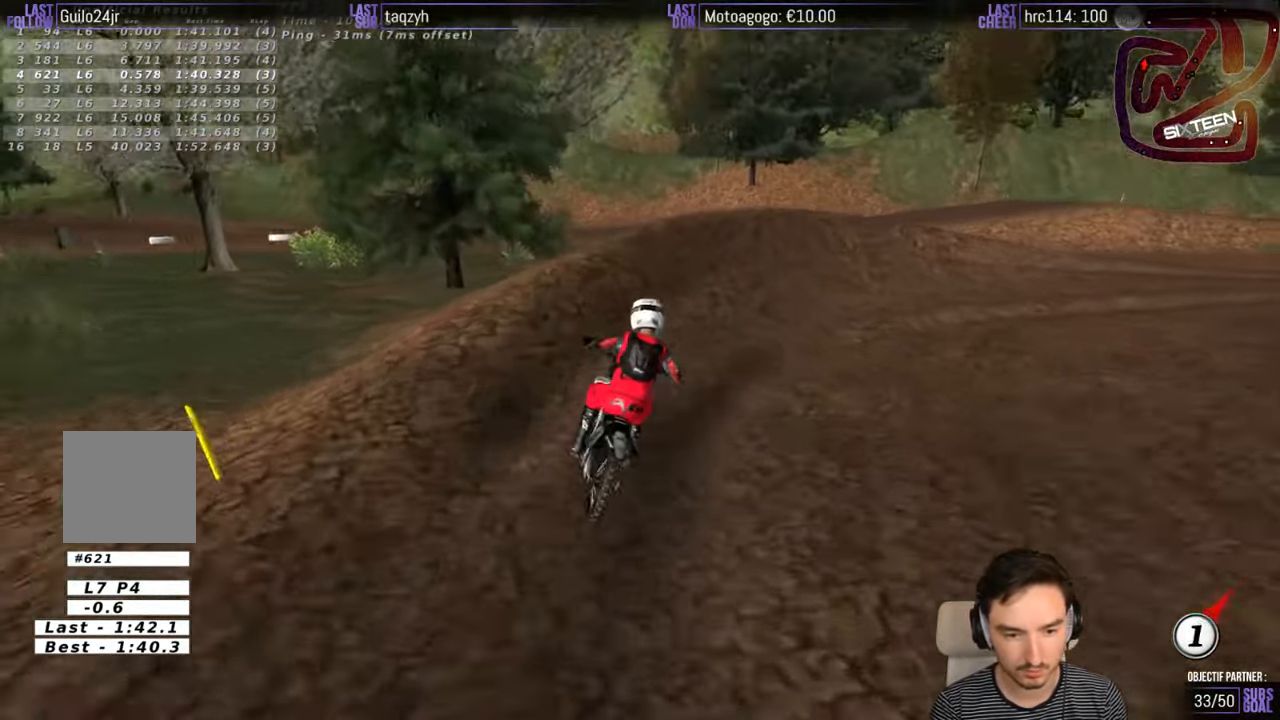
{"buttons": [], "left_stick": "right", "right_stick": "center", "events": [[66, "R2", "up"], [66, "X", "up"]]}
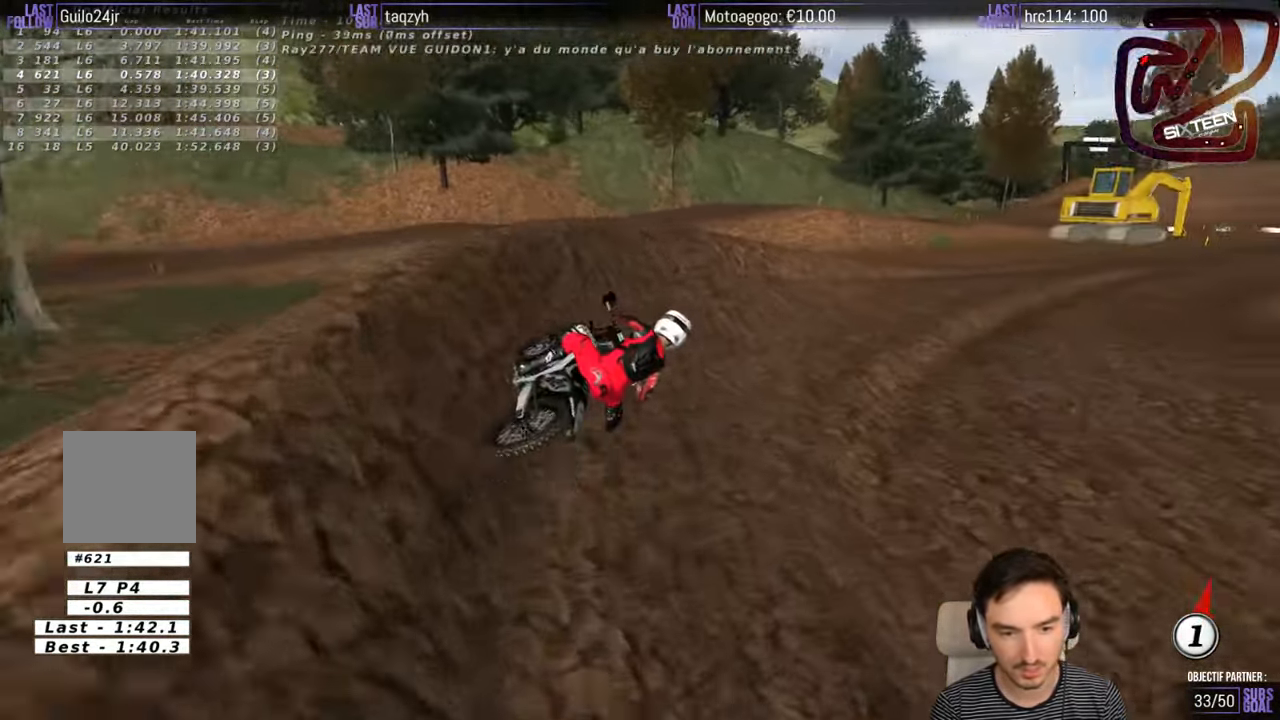
{"buttons": ["R2"], "left_stick": "center", "right_stick": "center", "events": [[133, "R2", "down"], [333, "left_stick", "center"]]}
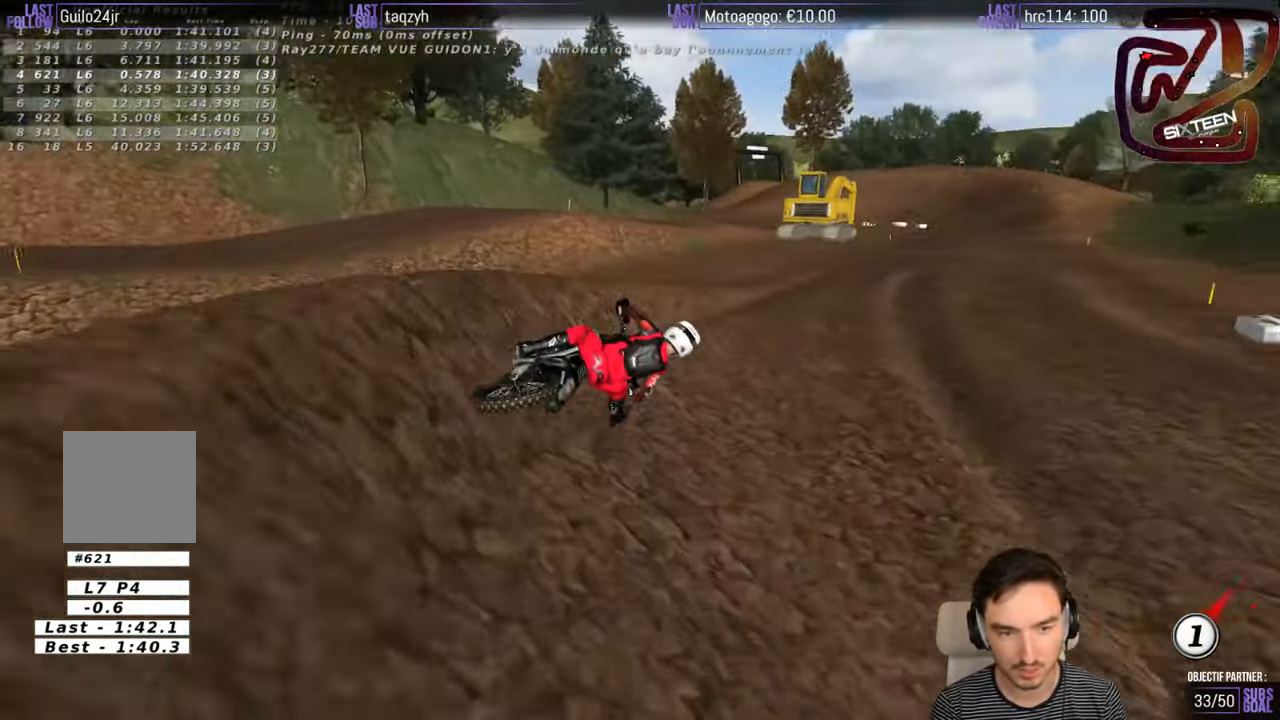
{"buttons": ["R2"], "left_stick": "left", "right_stick": "center", "events": [[66, "left_stick", "left"], [83, "B", "down"], [166, "B", "up"], [283, "left_stick", "center"], [333, "left_stick", "left"]]}
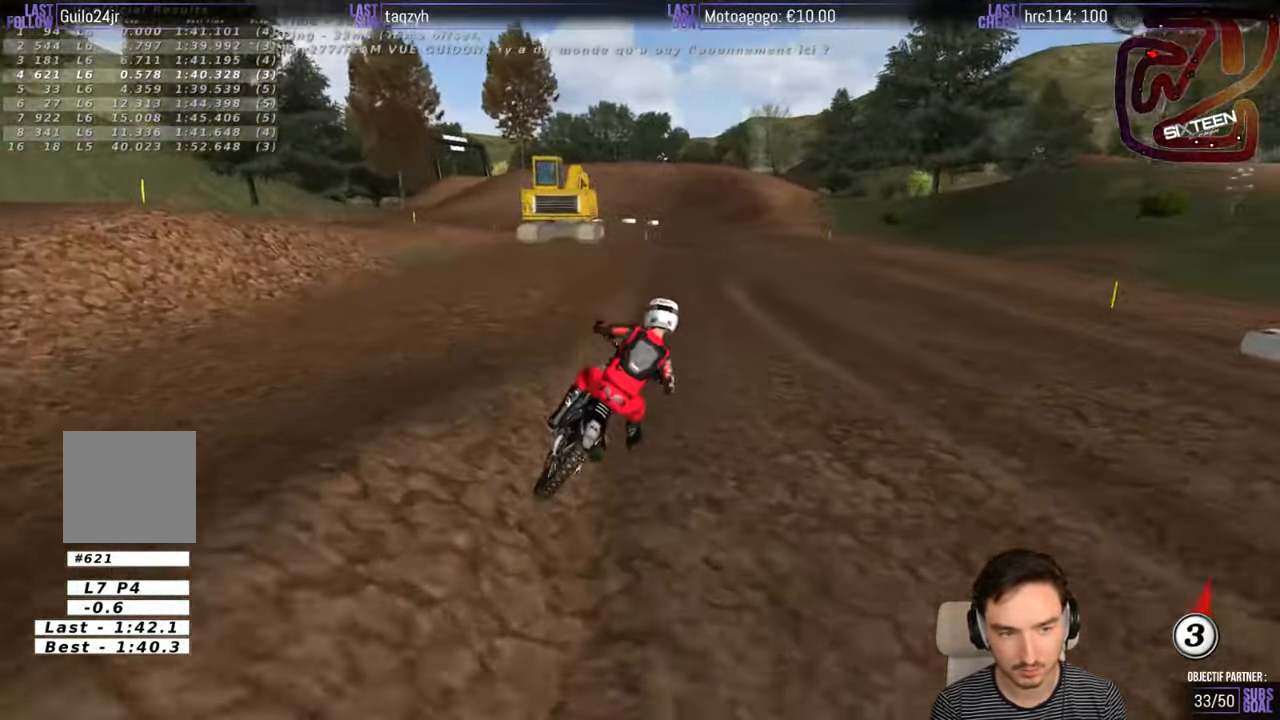
{"buttons": ["R2"], "left_stick": "center", "right_stick": "center", "events": [[33, "B", "down"], [66, "left_stick", "down-left"], [133, "B", "up"], [233, "left_stick", "center"]]}
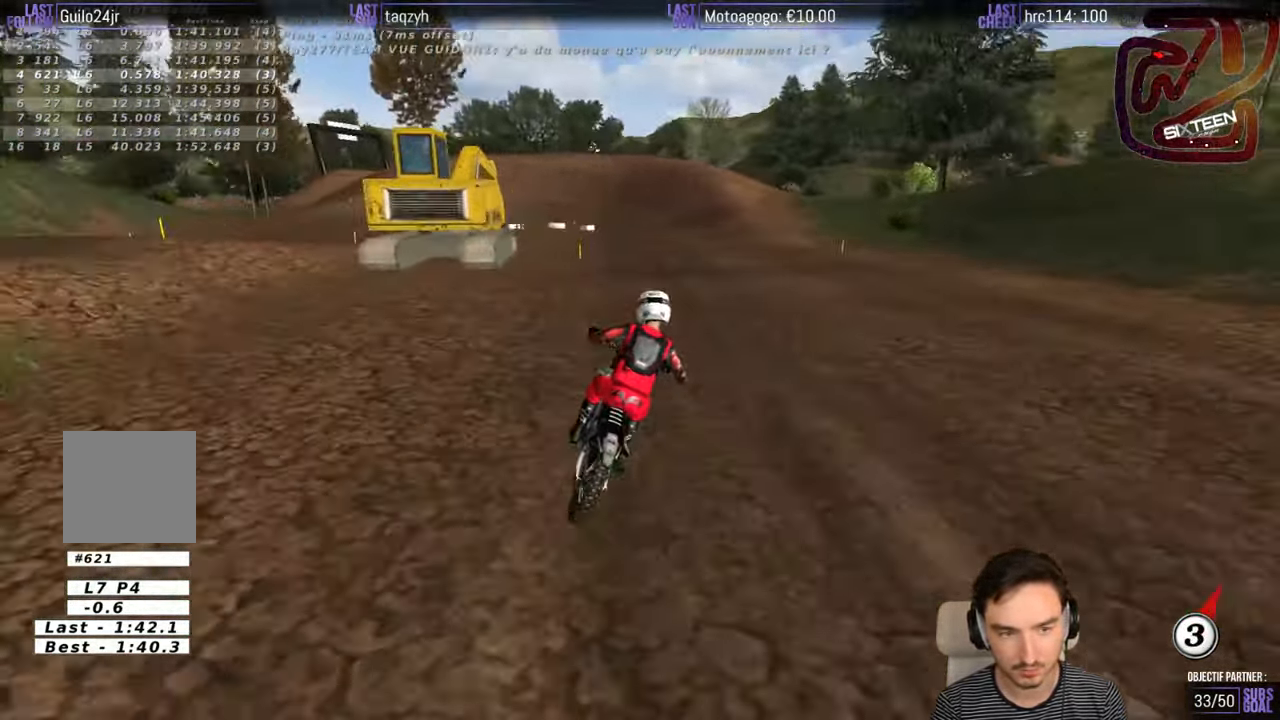
{"buttons": ["R2"], "left_stick": "down-left", "right_stick": "center", "events": [[233, "left_stick", "down-left"]]}
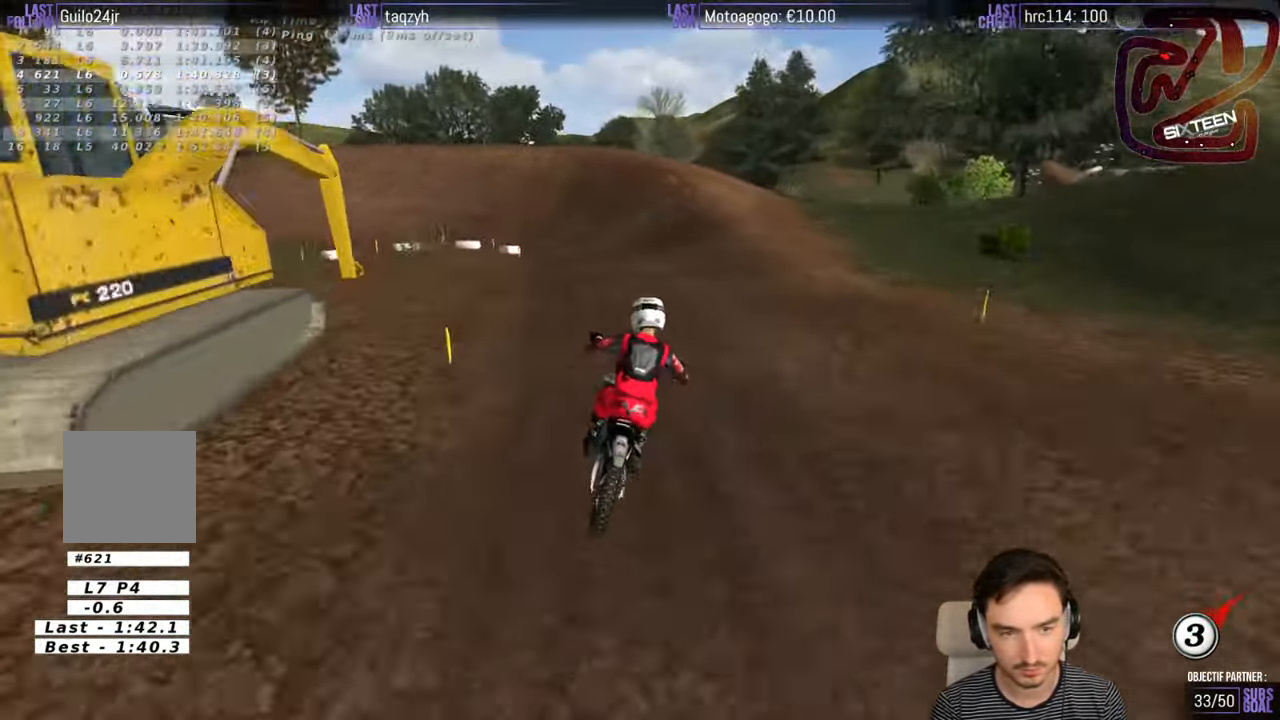
{"buttons": [], "left_stick": "down-left", "right_stick": "center", "events": [[133, "R2", "up"], [250, "X", "down"], [333, "X", "up"], [467, "X", "down"], [500, "X", "up"]]}
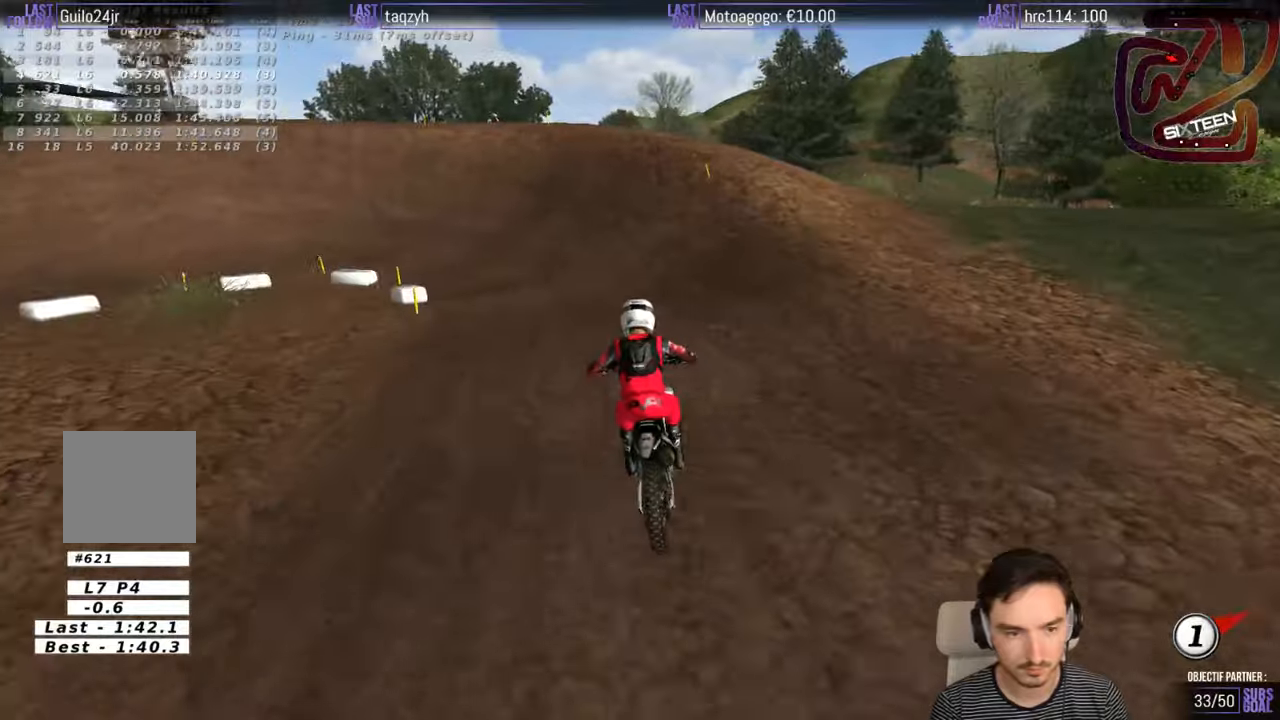
{"buttons": [], "left_stick": "down-left", "right_stick": "center", "events": []}
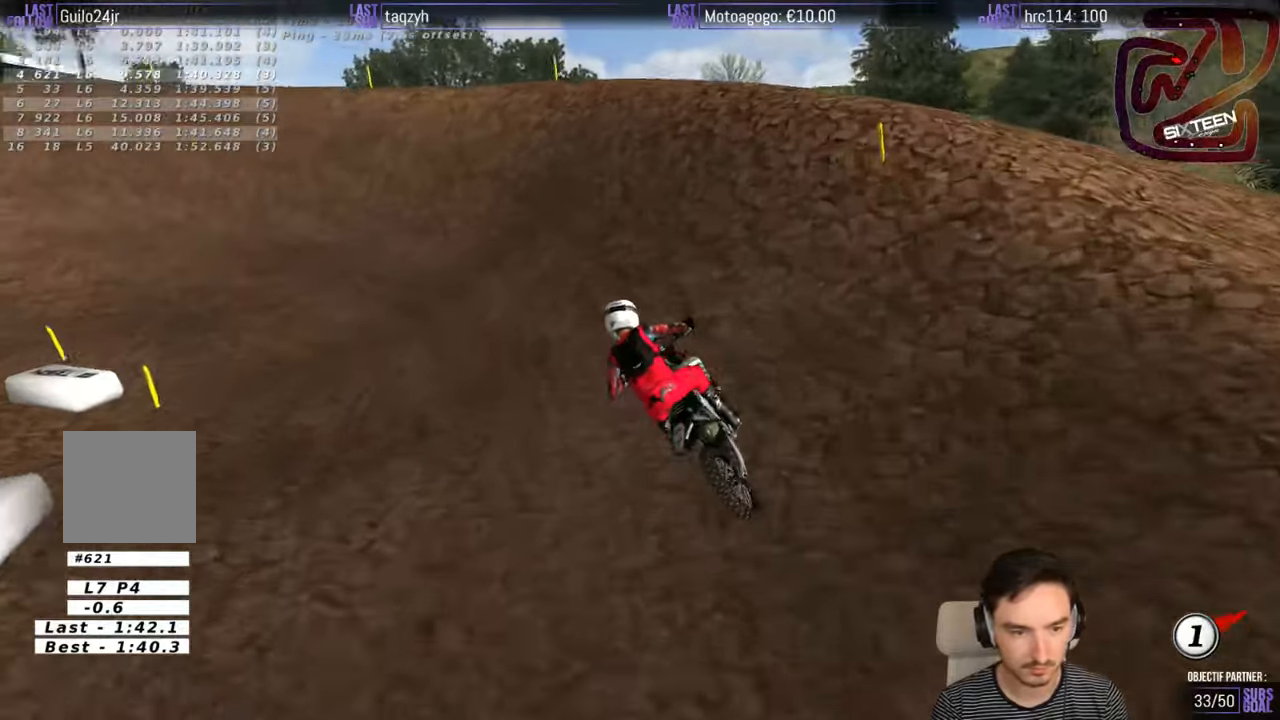
{"buttons": [], "left_stick": "down-left", "right_stick": "center", "events": []}
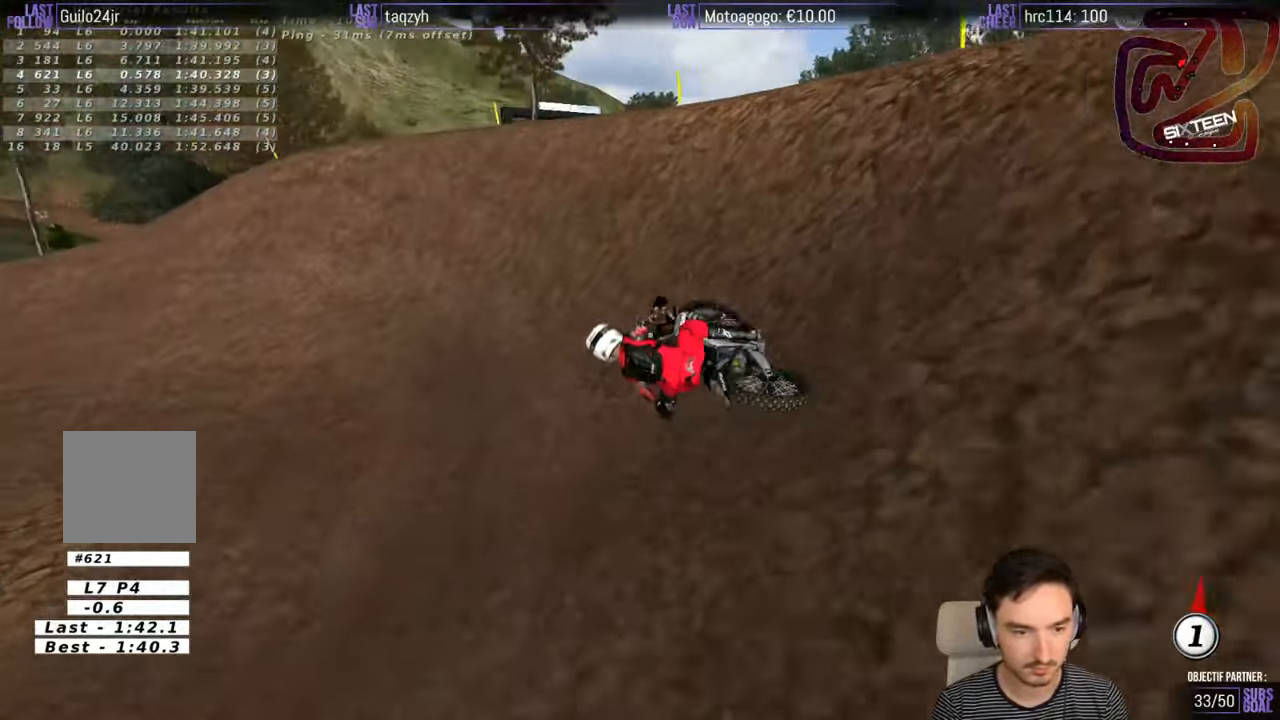
{"buttons": ["R2"], "left_stick": "center", "right_stick": "center", "events": [[133, "left_stick", "center"], [233, "R2", "down"], [450, "R2", "up"], [500, "R2", "down"]]}
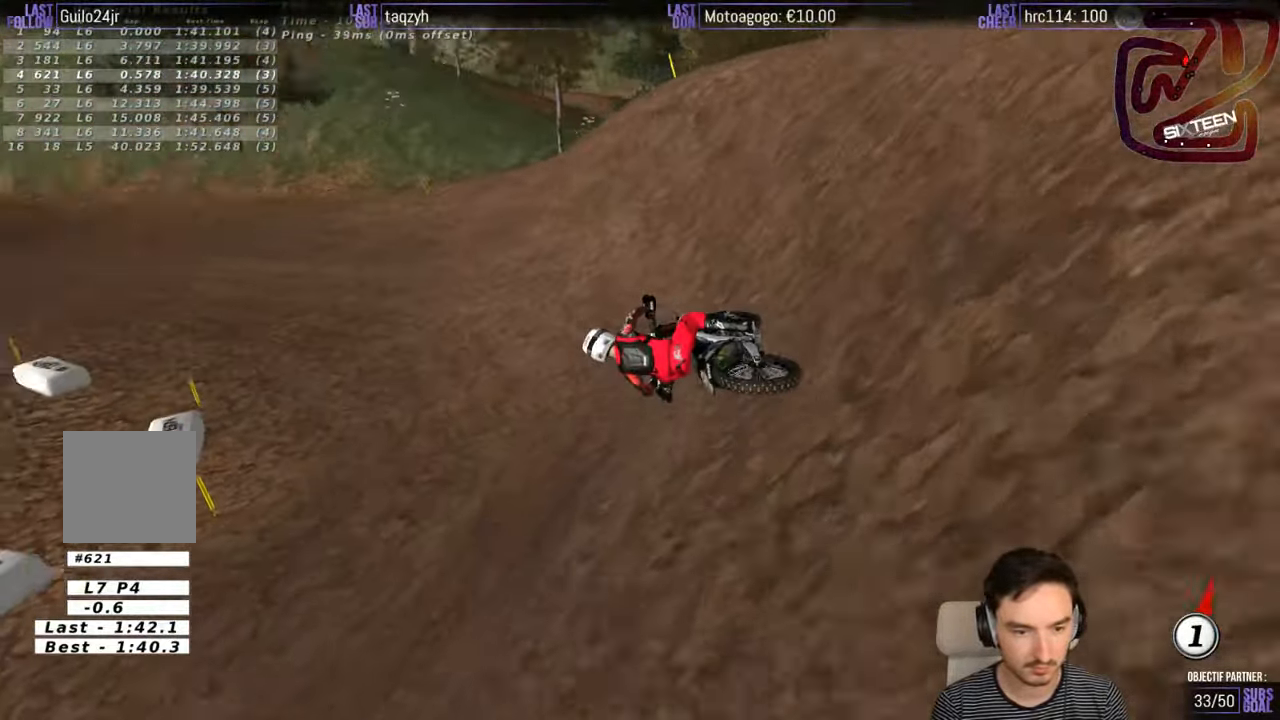
{"buttons": ["B", "R2"], "left_stick": "right", "right_stick": "center", "events": [[233, "left_stick", "right"], [500, "B", "down"]]}
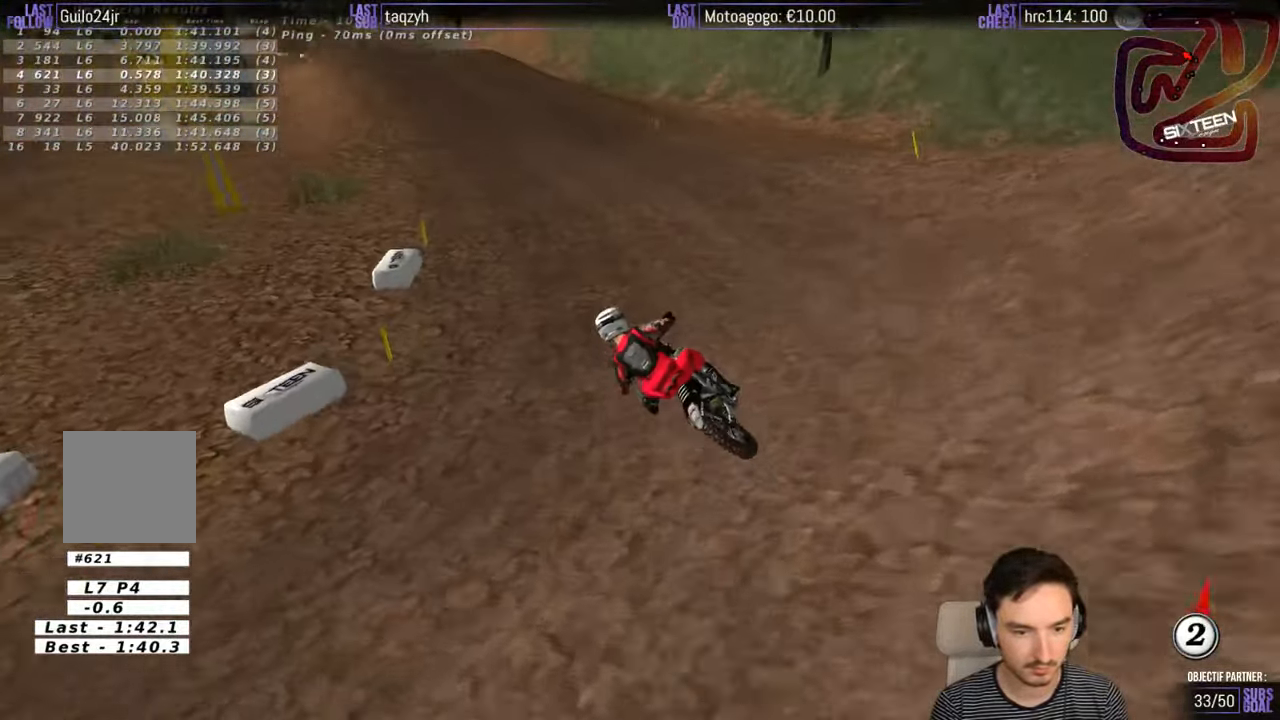
{"buttons": ["R2"], "left_stick": "center", "right_stick": "center", "events": [[50, "B", "up"], [50, "left_stick", "center"], [200, "left_stick", "right"], [367, "left_stick", "center"]]}
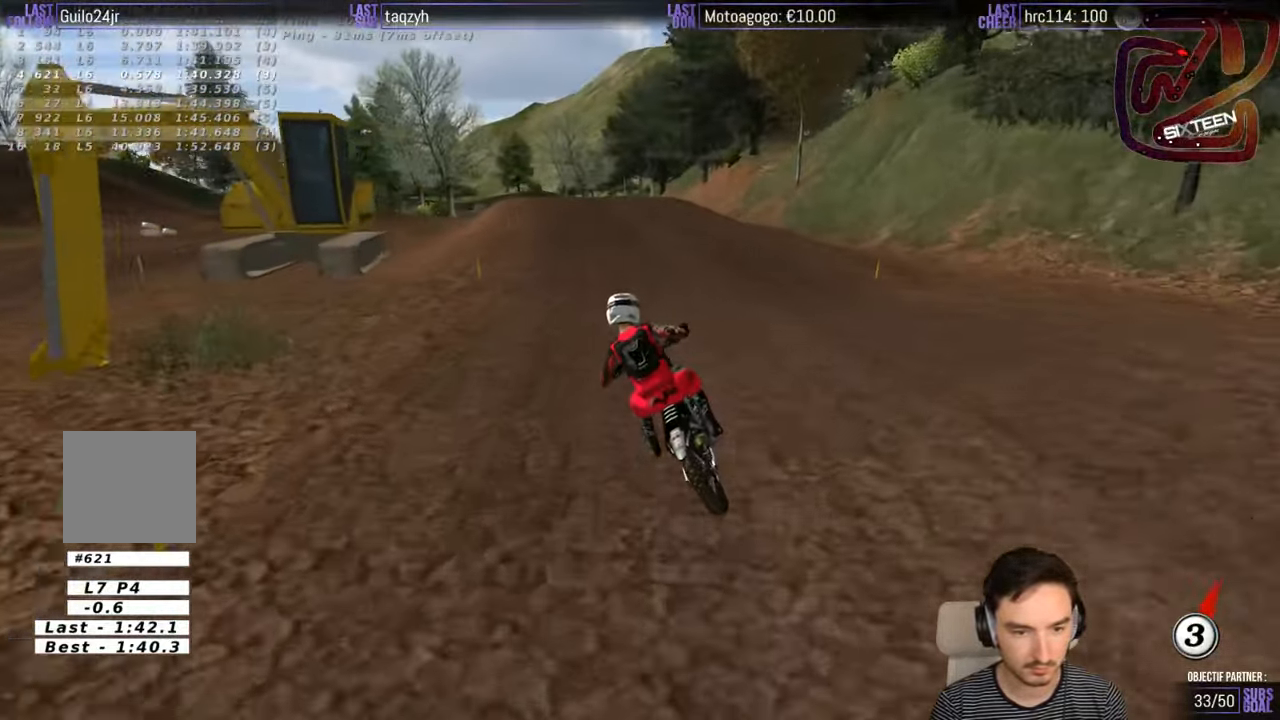
{"buttons": ["X", "L2"], "left_stick": "down", "right_stick": "center", "events": [[17, "B", "down"], [67, "left_stick", "right"], [100, "B", "up"], [267, "left_stick", "center"], [367, "R2", "up"], [417, "L2", "down"], [417, "X", "down"], [417, "left_stick", "down"]]}
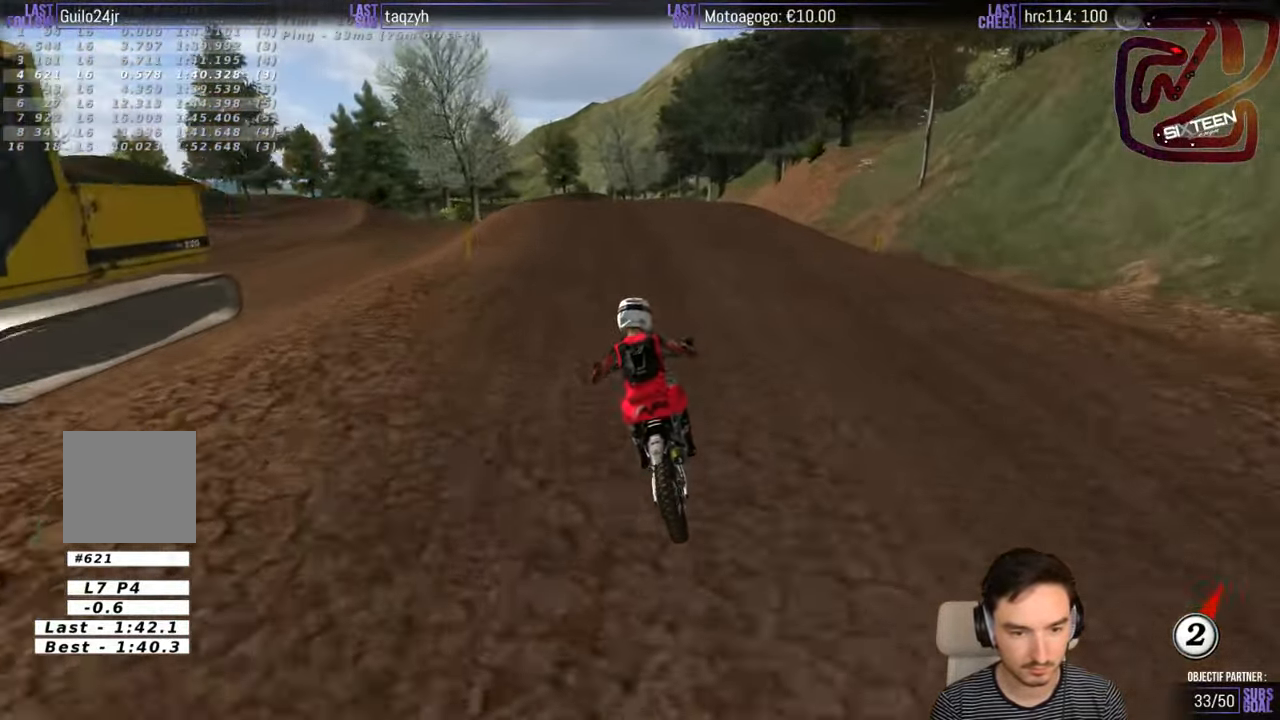
{"buttons": ["A", "X", "L2"], "left_stick": "down", "right_stick": "center", "events": [[100, "A", "down"], [267, "X", "up"], [433, "X", "down"]]}
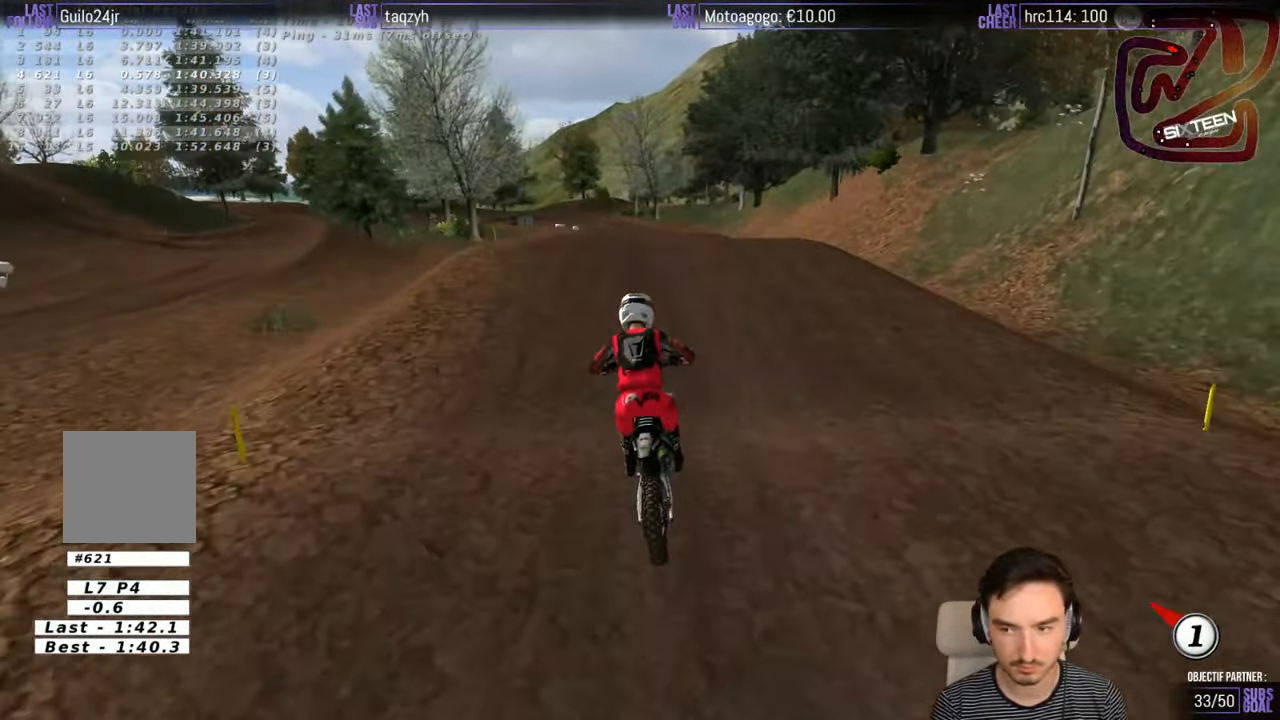
{"buttons": ["L2"], "left_stick": "down", "right_stick": "center", "events": [[100, "X", "up"], [300, "A", "up"]]}
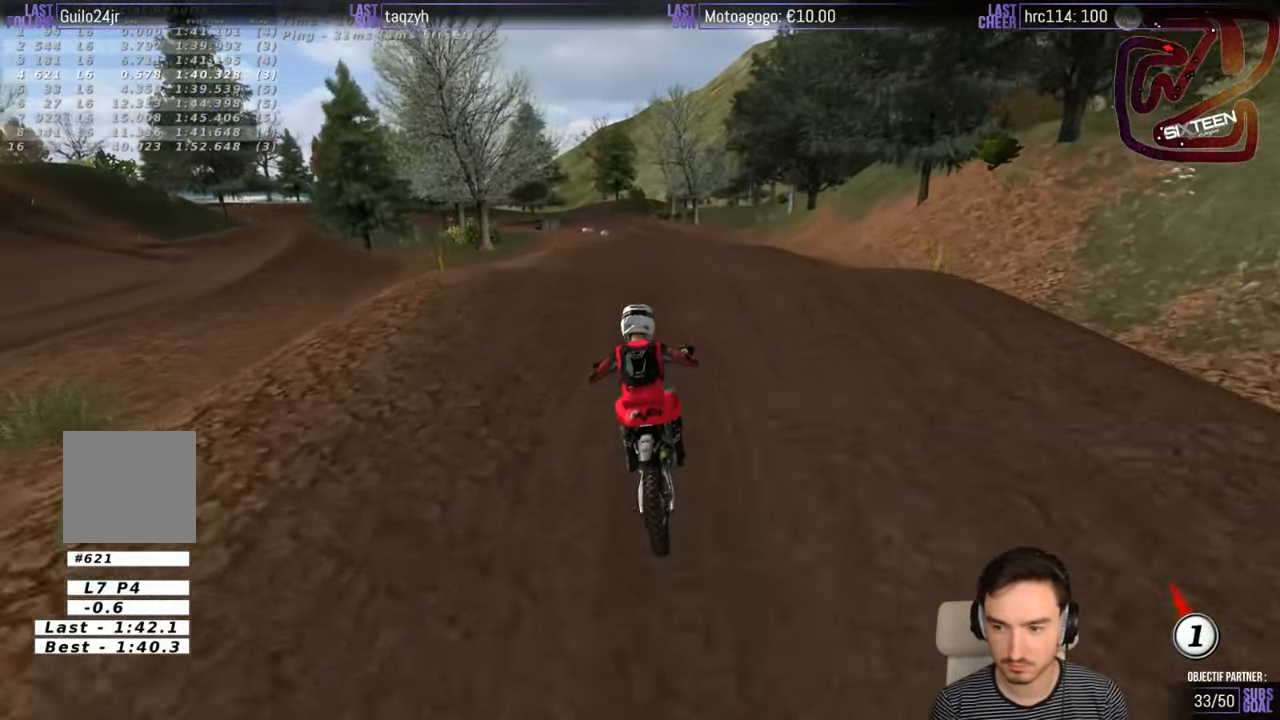
{"buttons": ["L2"], "left_stick": "down", "right_stick": "center", "events": []}
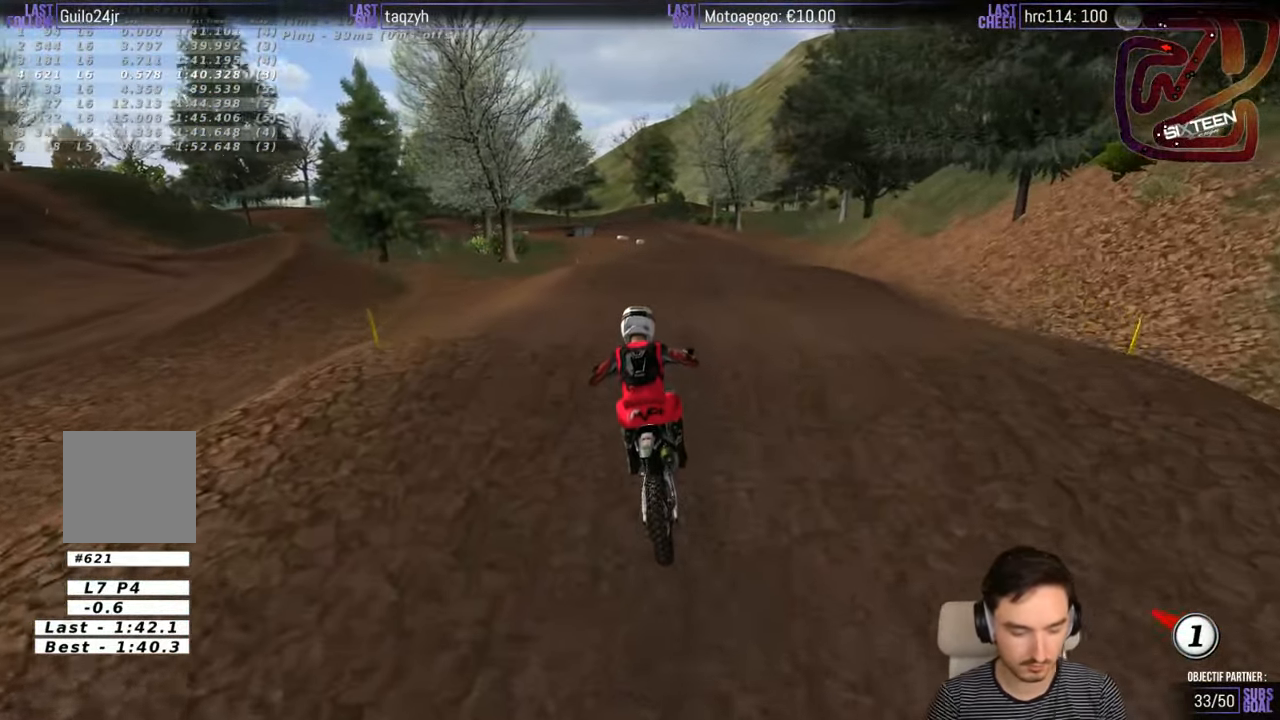
{"buttons": [], "left_stick": "center", "right_stick": "center", "events": [[317, "L2", "up"], [317, "left_stick", "center"]]}